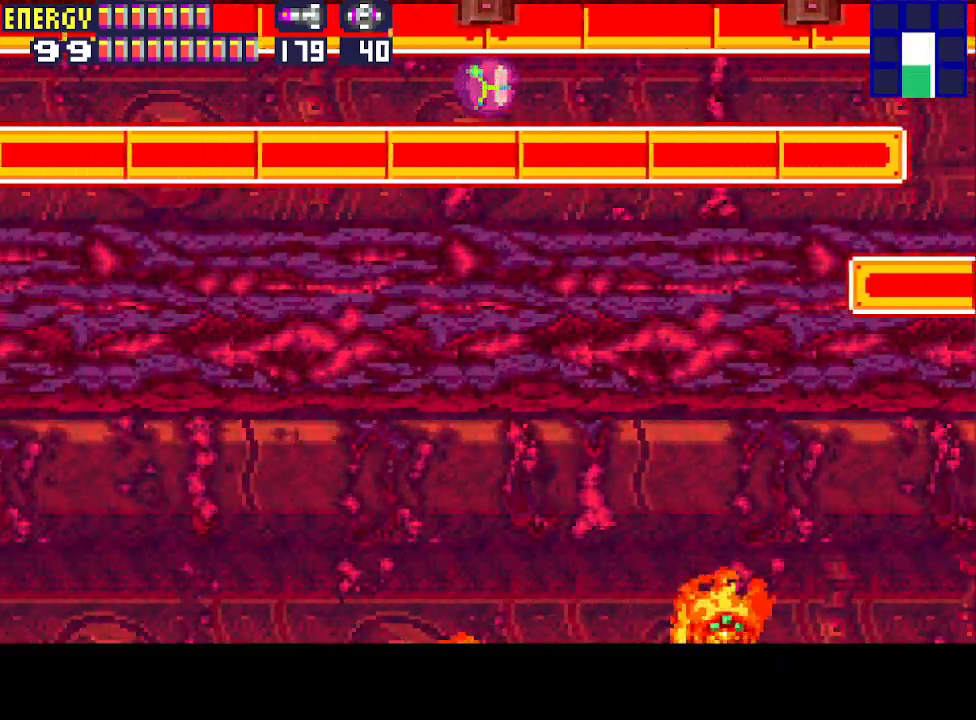
Gameplay with a controller (PlayStation layout); each line is a JSON object with the inputs held at the frame after it. "events" lists button and stick changes between this image and that frame as [ms after this image, input, new state], when the widget could be followed in between. Not read: L3 R3 left_stick right_stick.
{"buttons": ["DPAD_LEFT"], "events": []}
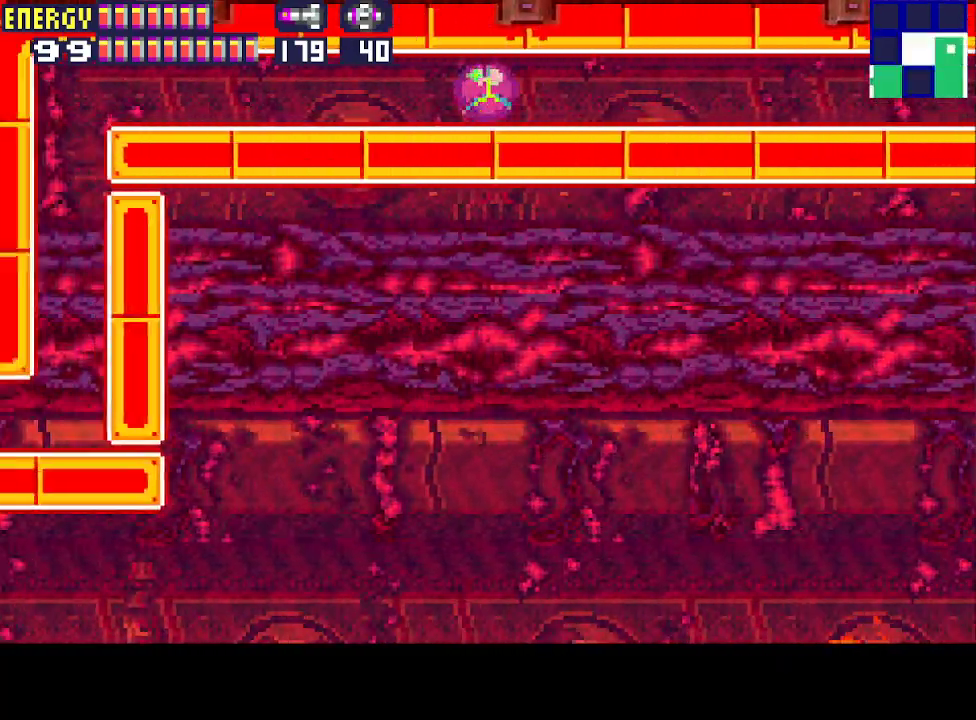
{"buttons": ["DPAD_LEFT"], "events": []}
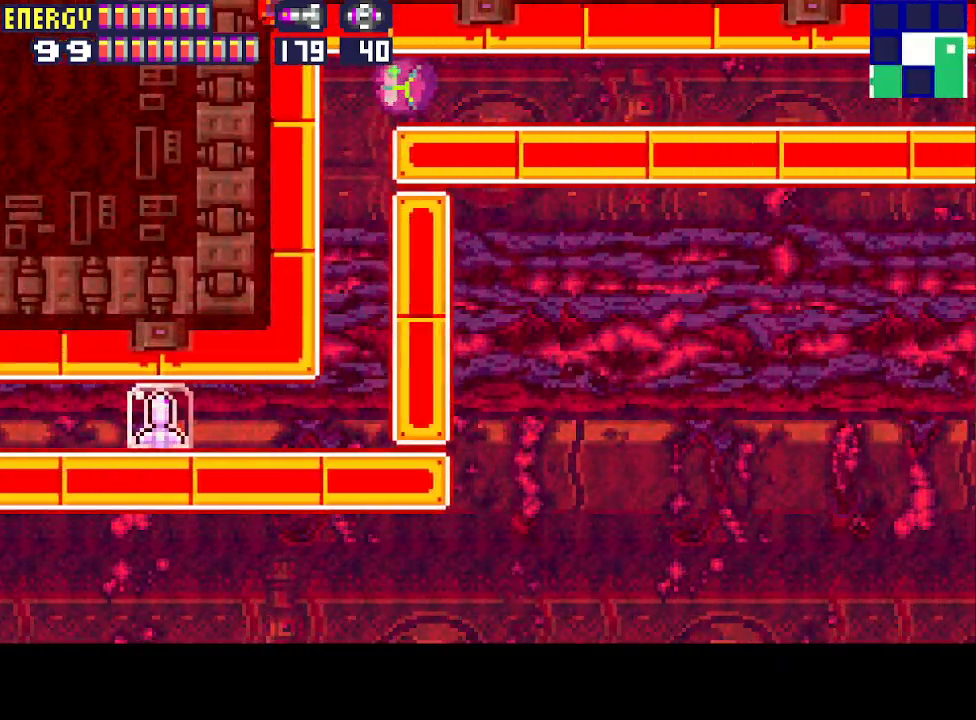
{"buttons": [], "events": [[233, "DPAD_LEFT", "up"], [400, "DPAD_UP", "down"], [467, "DPAD_UP", "up"]]}
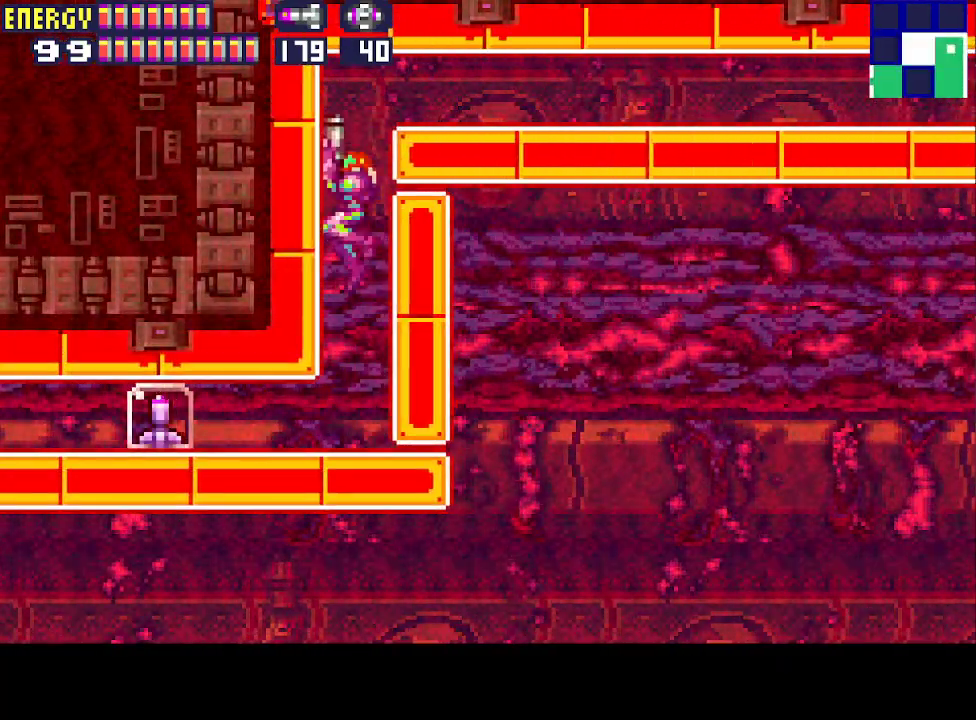
{"buttons": ["DPAD_LEFT"], "events": [[67, "DPAD_DOWN", "down"], [133, "DPAD_DOWN", "up"], [167, "DPAD_DOWN", "down"], [267, "DPAD_LEFT", "down"], [467, "DPAD_DOWN", "up"]]}
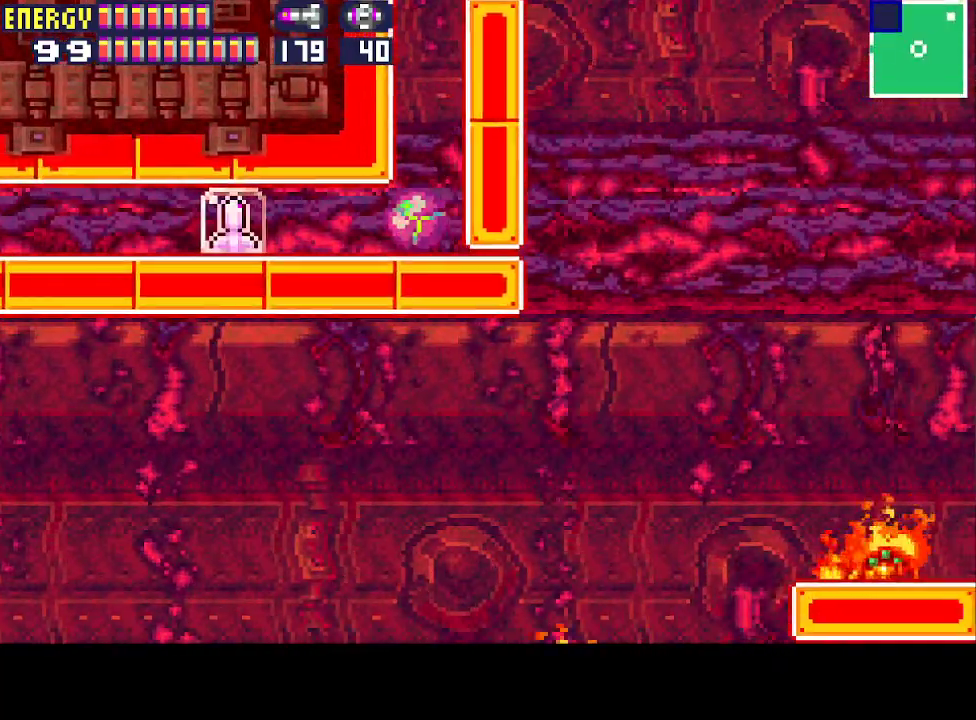
{"buttons": ["DPAD_LEFT"], "events": []}
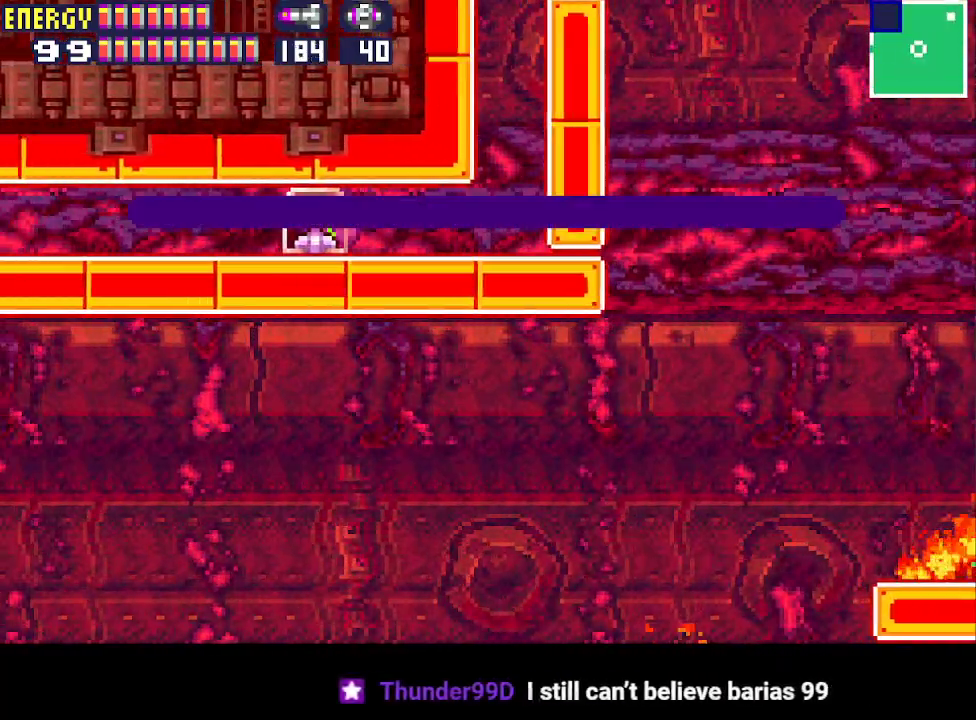
{"buttons": ["CROSS", "CIRCLE", "DPAD_LEFT"], "events": [[33, "CIRCLE", "down"], [67, "CROSS", "down"], [133, "CIRCLE", "up"], [133, "CROSS", "up"], [167, "CIRCLE", "down"], [200, "CROSS", "down"], [233, "CROSS", "up"], [267, "CIRCLE", "up"], [333, "CIRCLE", "down"], [333, "CROSS", "down"], [367, "CROSS", "up"], [400, "CIRCLE", "up"], [433, "CIRCLE", "down"], [467, "CROSS", "down"]]}
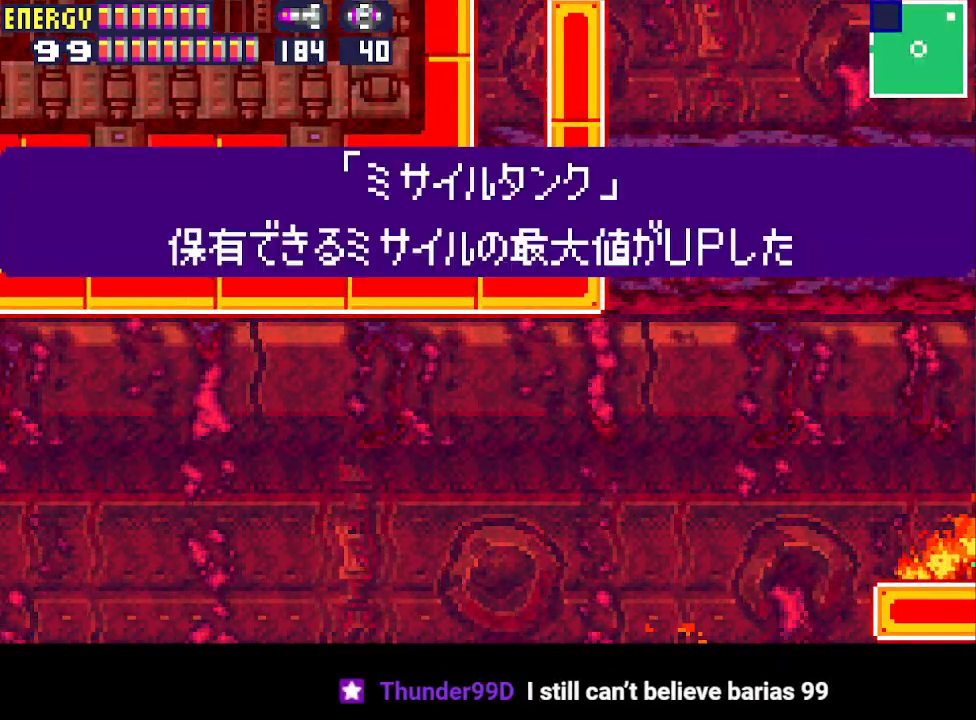
{"buttons": ["DPAD_LEFT"], "events": [[33, "CIRCLE", "up"], [33, "CROSS", "up"], [100, "CIRCLE", "down"], [100, "CROSS", "down"], [200, "CIRCLE", "up"], [200, "CROSS", "up"], [233, "CIRCLE", "down"], [267, "CROSS", "down"], [300, "CROSS", "up"], [333, "CIRCLE", "up"], [400, "CIRCLE", "down"], [400, "CROSS", "down"], [467, "CIRCLE", "up"], [467, "CROSS", "up"]]}
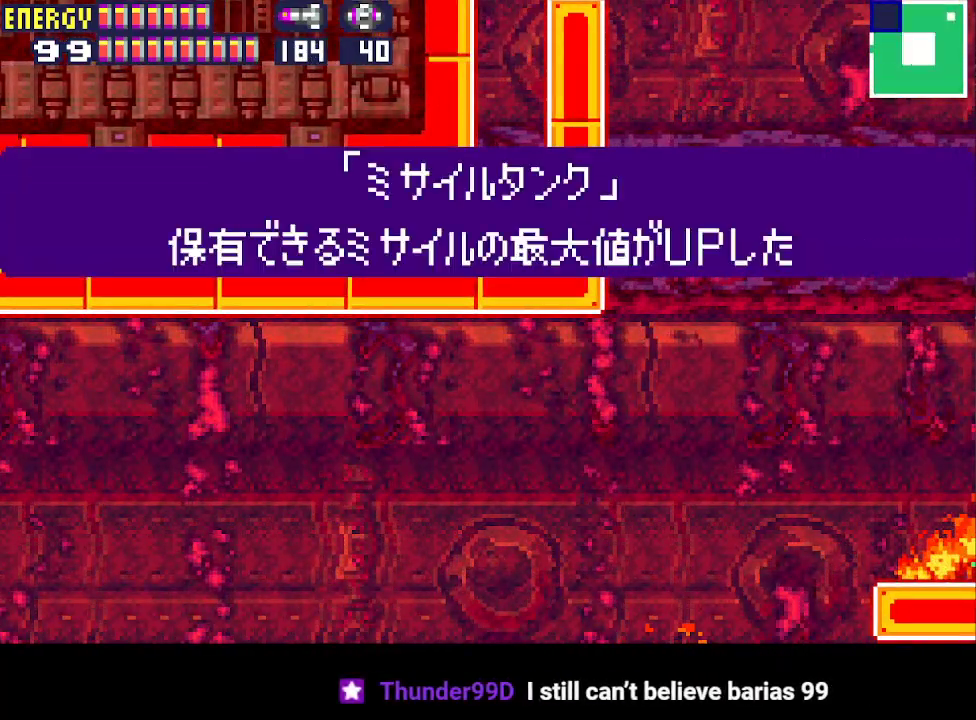
{"buttons": ["CROSS", "DPAD_LEFT"], "events": [[33, "CIRCLE", "down"], [33, "CROSS", "down"], [67, "CROSS", "up"], [100, "CIRCLE", "up"], [167, "CIRCLE", "down"], [167, "CROSS", "down"], [200, "CROSS", "up"], [233, "CIRCLE", "up"], [333, "CROSS", "down"], [400, "CROSS", "up"], [467, "CROSS", "down"]]}
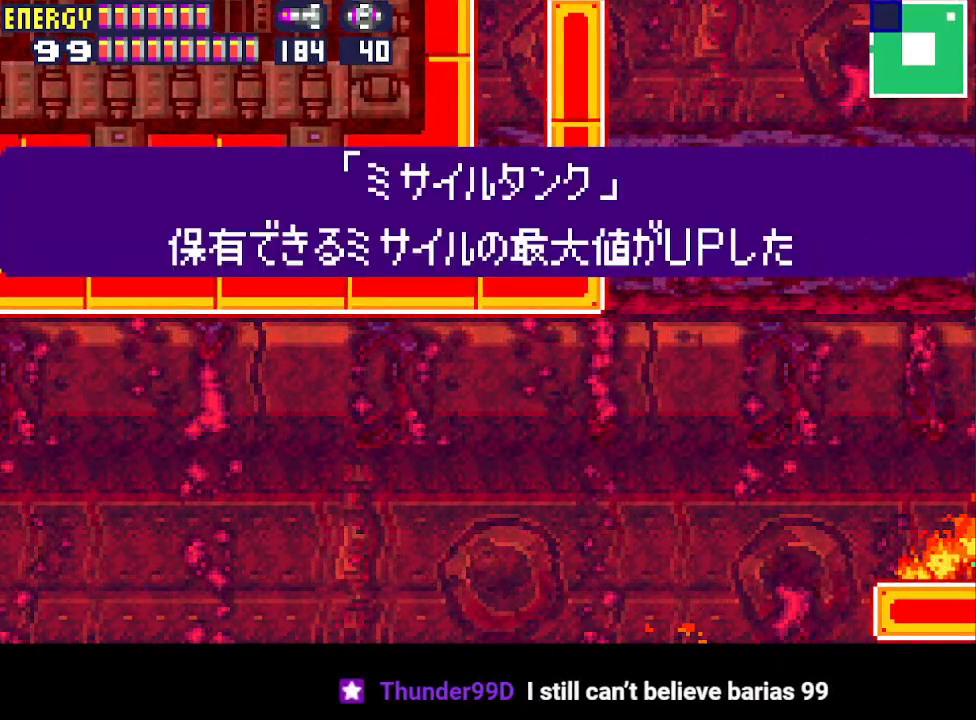
{"buttons": ["DPAD_LEFT"], "events": [[33, "CROSS", "up"]]}
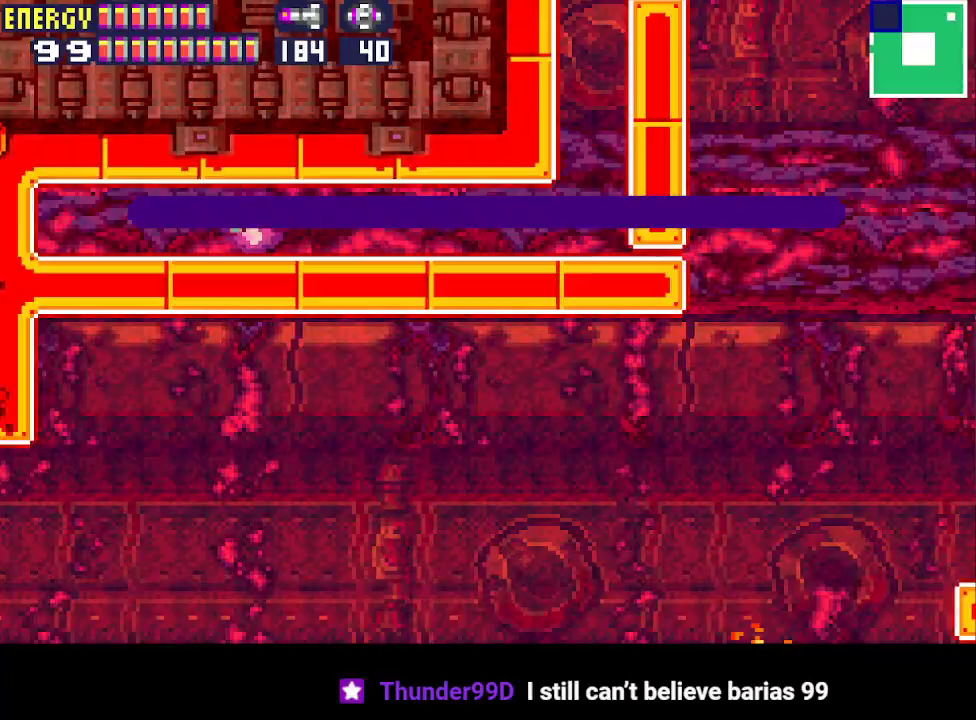
{"buttons": ["DPAD_RIGHT"], "events": [[367, "DPAD_LEFT", "up"], [467, "DPAD_RIGHT", "down"]]}
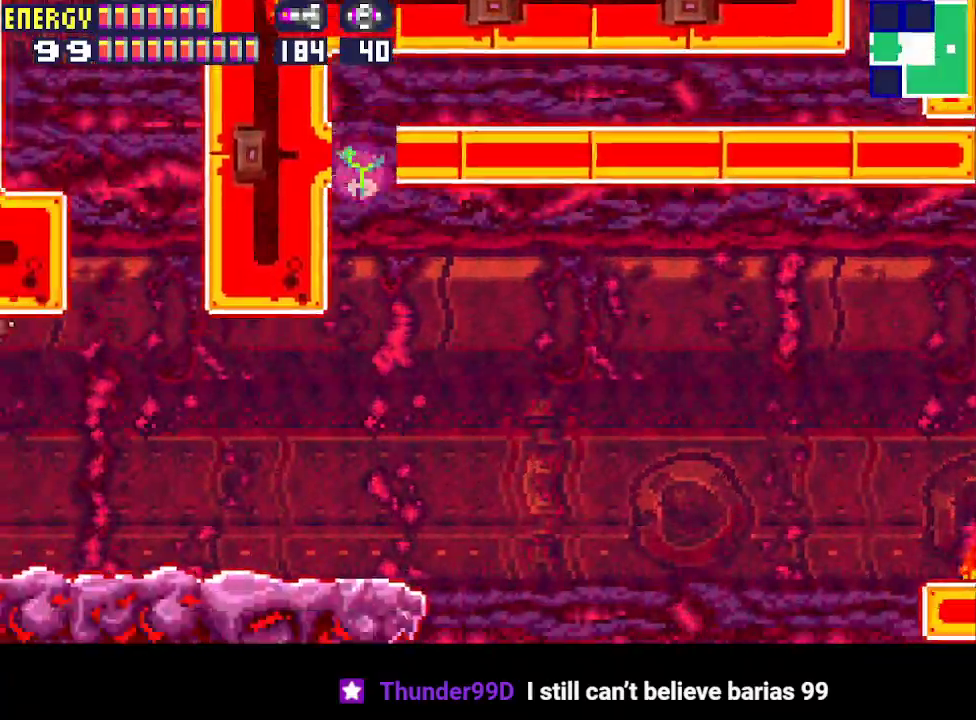
{"buttons": ["DPAD_RIGHT"], "events": [[233, "DPAD_UP", "down"], [367, "DPAD_UP", "up"]]}
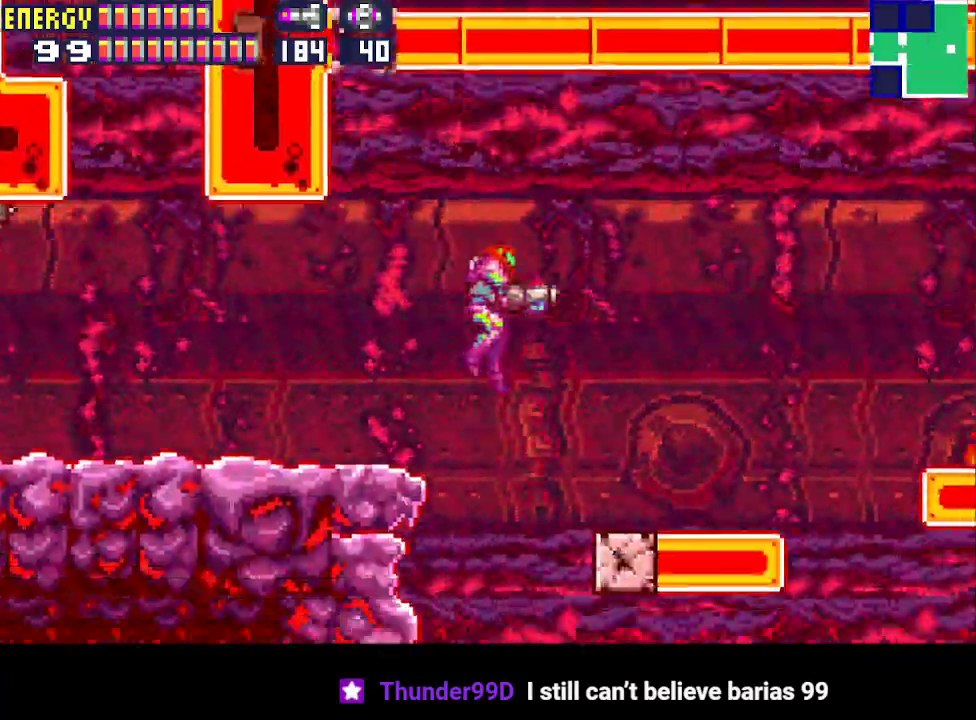
{"buttons": ["DPAD_RIGHT"], "events": [[67, "CIRCLE", "down"], [167, "CIRCLE", "up"]]}
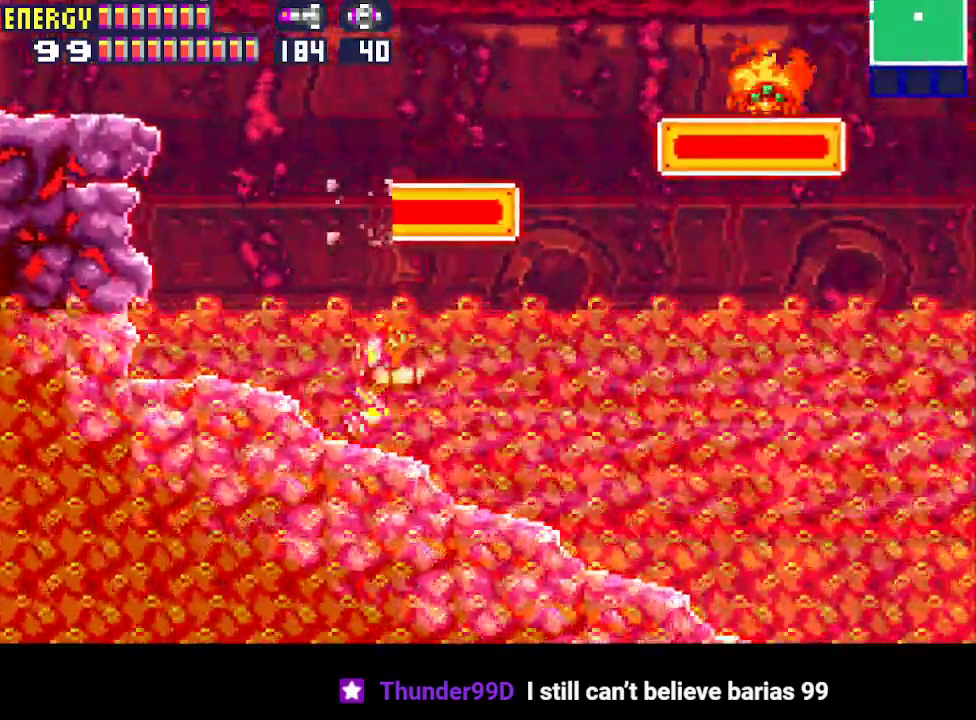
{"buttons": ["DPAD_DOWN", "DPAD_RIGHT"], "events": [[400, "DPAD_DOWN", "down"]]}
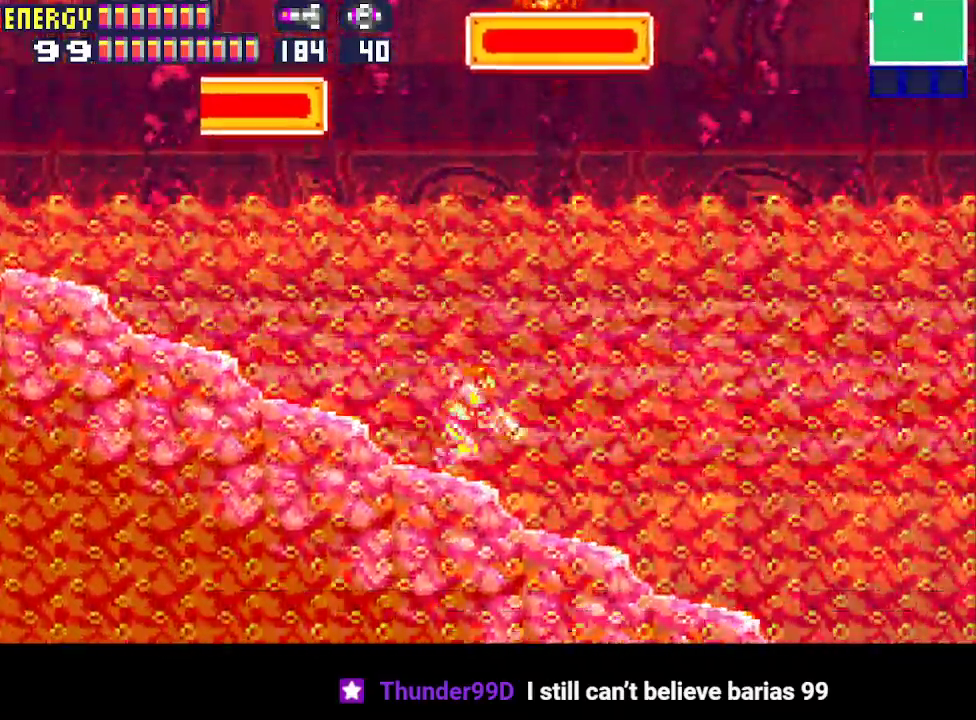
{"buttons": ["DPAD_RIGHT"], "events": [[100, "DPAD_DOWN", "up"]]}
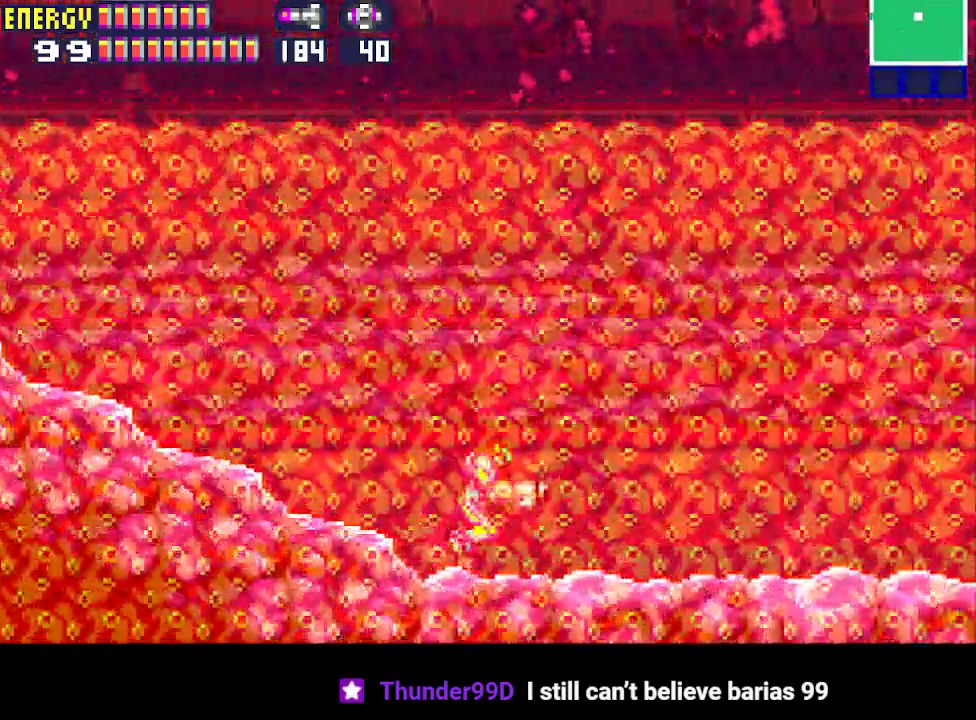
{"buttons": ["DPAD_RIGHT"], "events": [[100, "CROSS", "down"], [167, "CROSS", "up"], [267, "CROSS", "down"], [333, "CROSS", "up"], [400, "CROSS", "down"], [467, "CROSS", "up"]]}
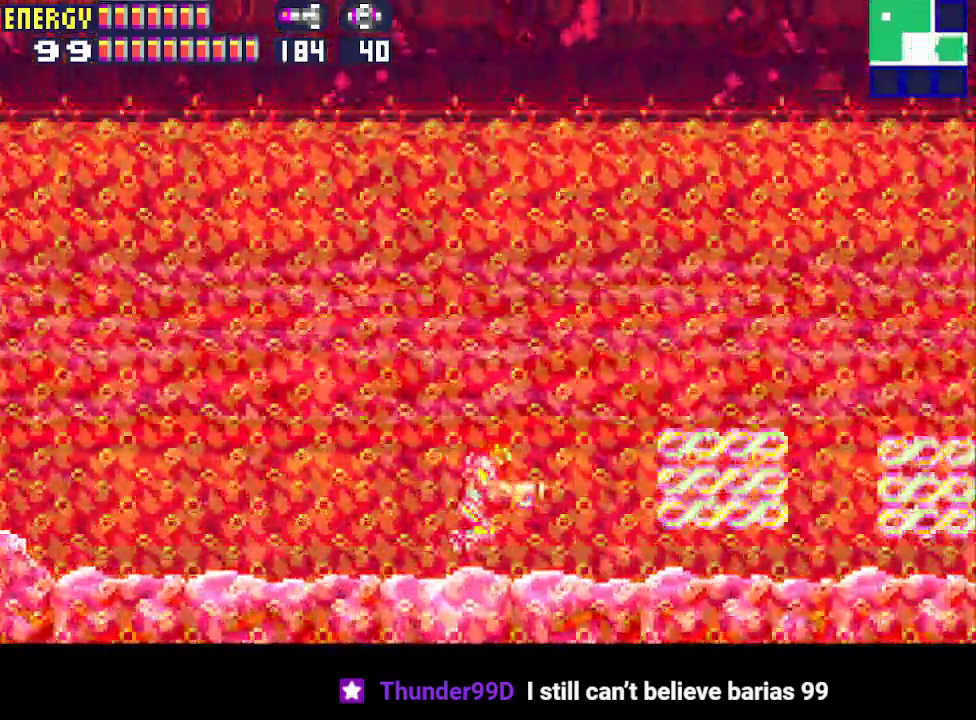
{"buttons": ["CROSS", "DPAD_RIGHT"], "events": [[33, "CROSS", "down"], [100, "CROSS", "up"], [200, "CROSS", "down"], [267, "CROSS", "up"], [333, "CROSS", "down"], [433, "CROSS", "up"], [467, "CROSS", "down"]]}
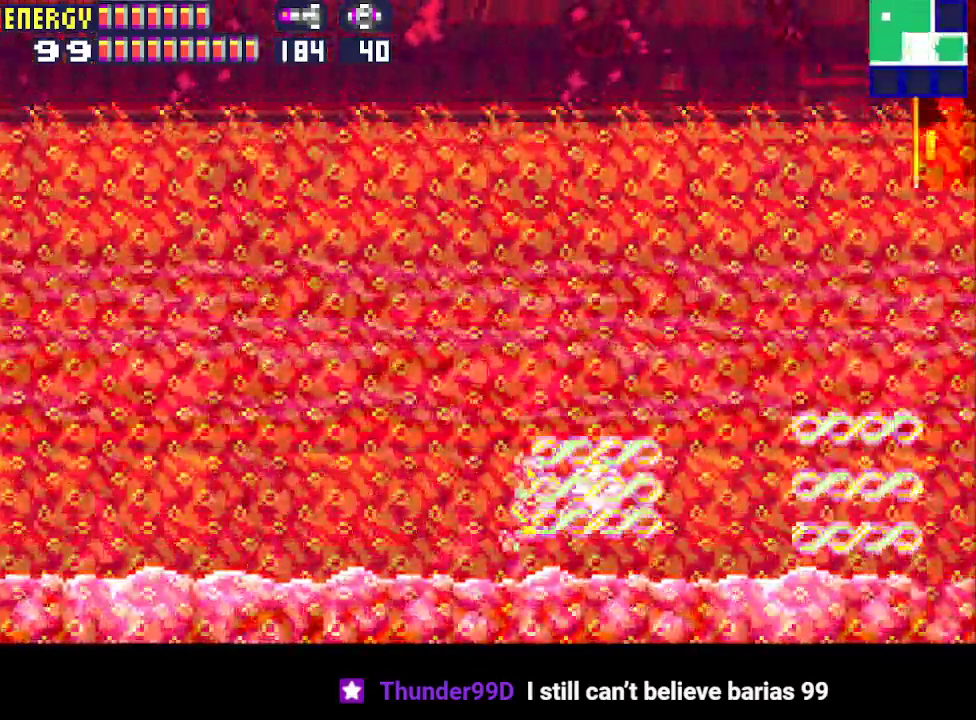
{"buttons": ["DPAD_RIGHT"], "events": [[67, "CROSS", "up"], [133, "CROSS", "down"], [200, "CROSS", "up"], [300, "CROSS", "down"], [367, "CROSS", "up"], [433, "CROSS", "down"], [500, "CROSS", "up"]]}
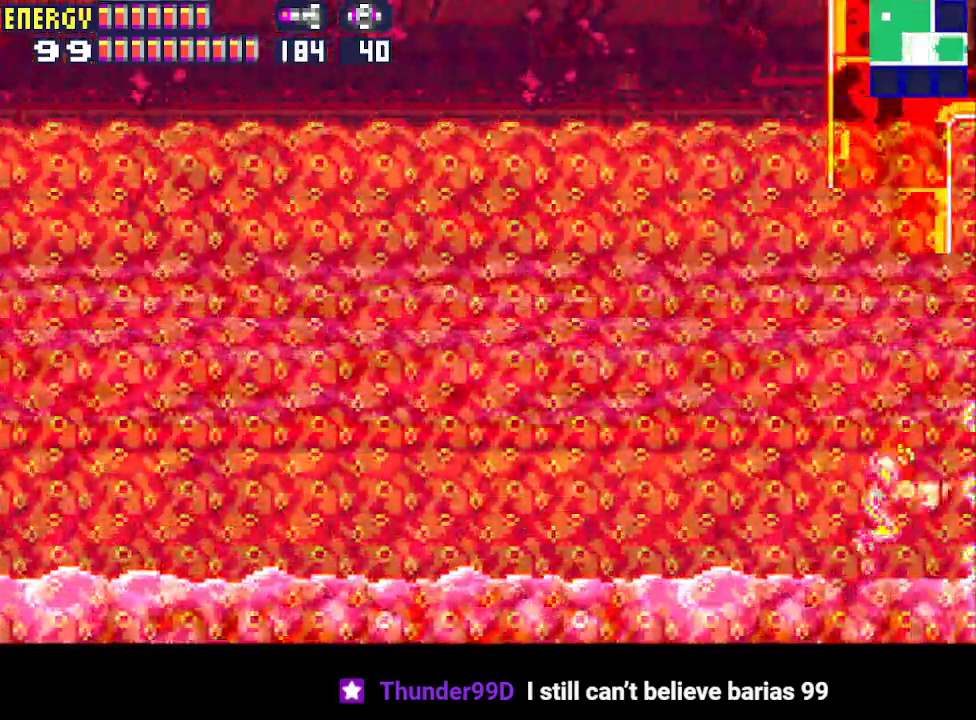
{"buttons": ["DPAD_RIGHT"], "events": [[67, "CROSS", "down"], [167, "CROSS", "up"], [233, "CROSS", "down"], [300, "CROSS", "up"], [367, "CROSS", "down"], [467, "CROSS", "up"]]}
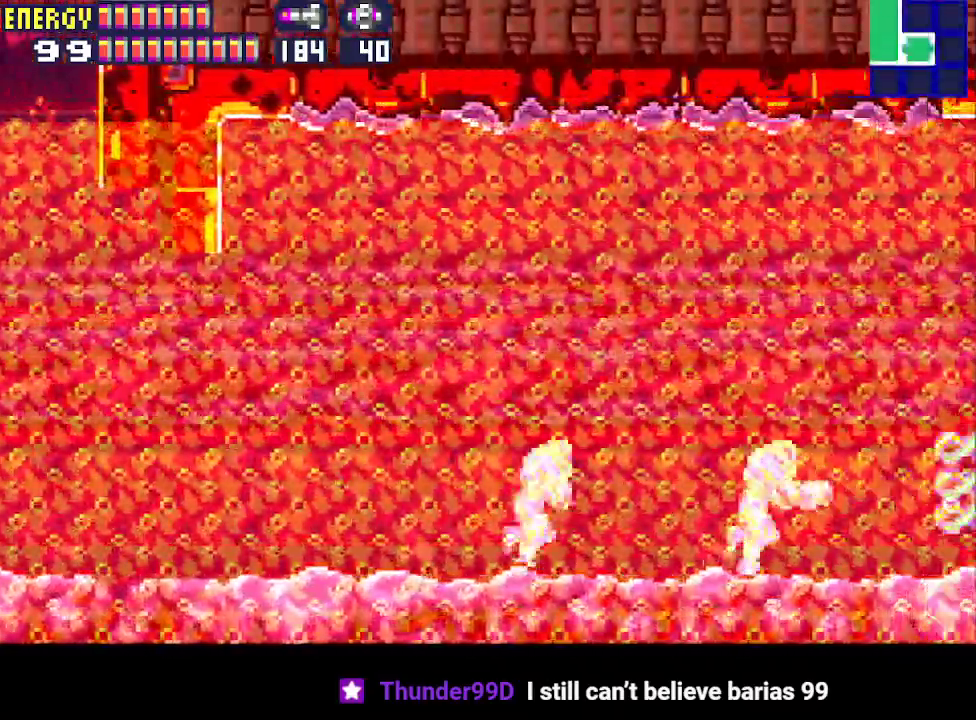
{"buttons": ["CROSS", "DPAD_RIGHT"], "events": [[33, "CROSS", "down"], [133, "CROSS", "up"], [167, "CROSS", "down"], [267, "CROSS", "up"], [333, "CROSS", "down"], [400, "CROSS", "up"], [467, "CROSS", "down"]]}
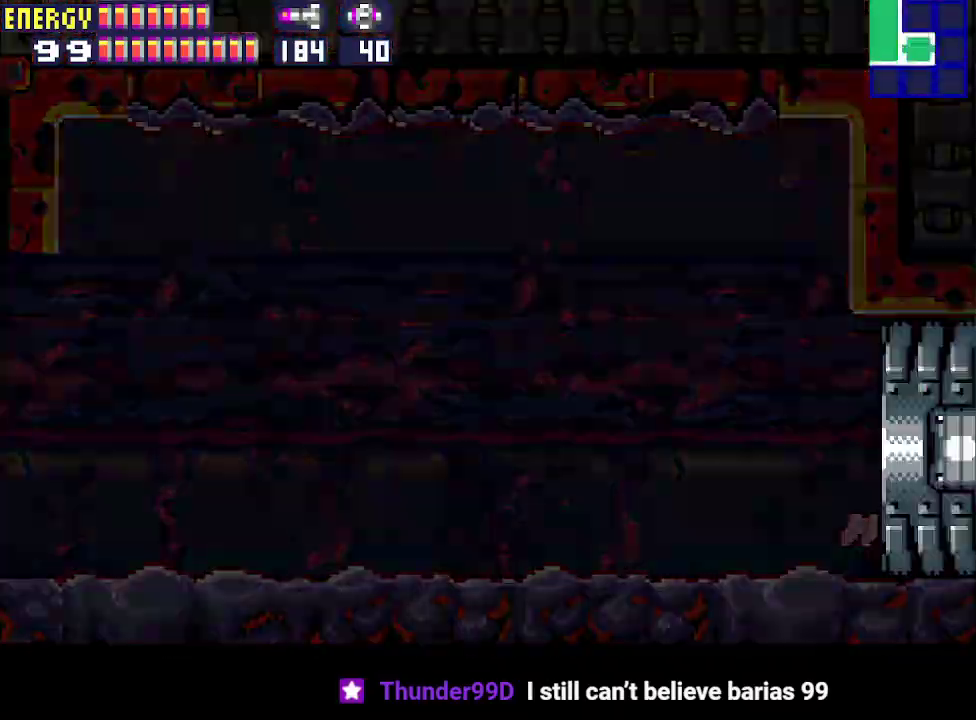
{"buttons": ["DPAD_RIGHT"], "events": [[33, "CROSS", "up"], [100, "CROSS", "down"], [200, "CROSS", "up"]]}
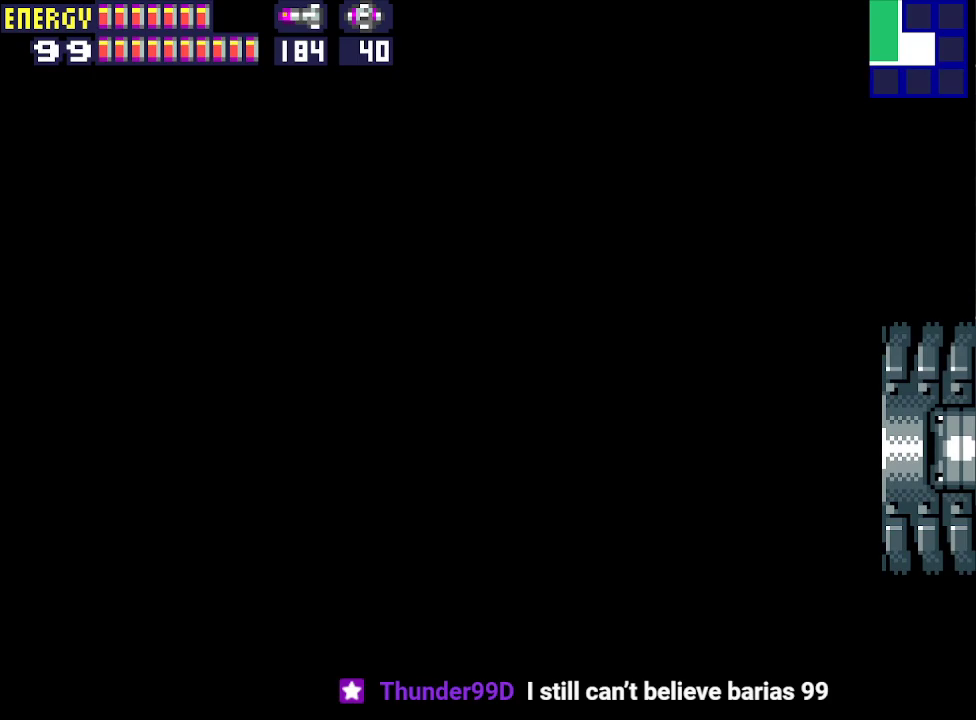
{"buttons": ["DPAD_RIGHT"], "events": []}
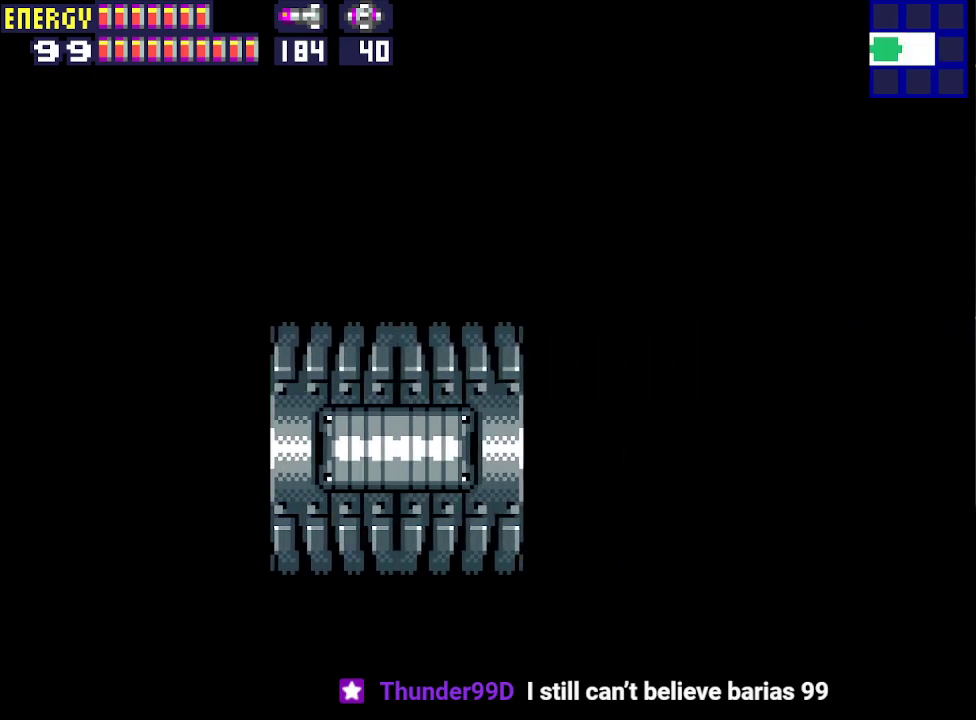
{"buttons": ["DPAD_RIGHT"], "events": []}
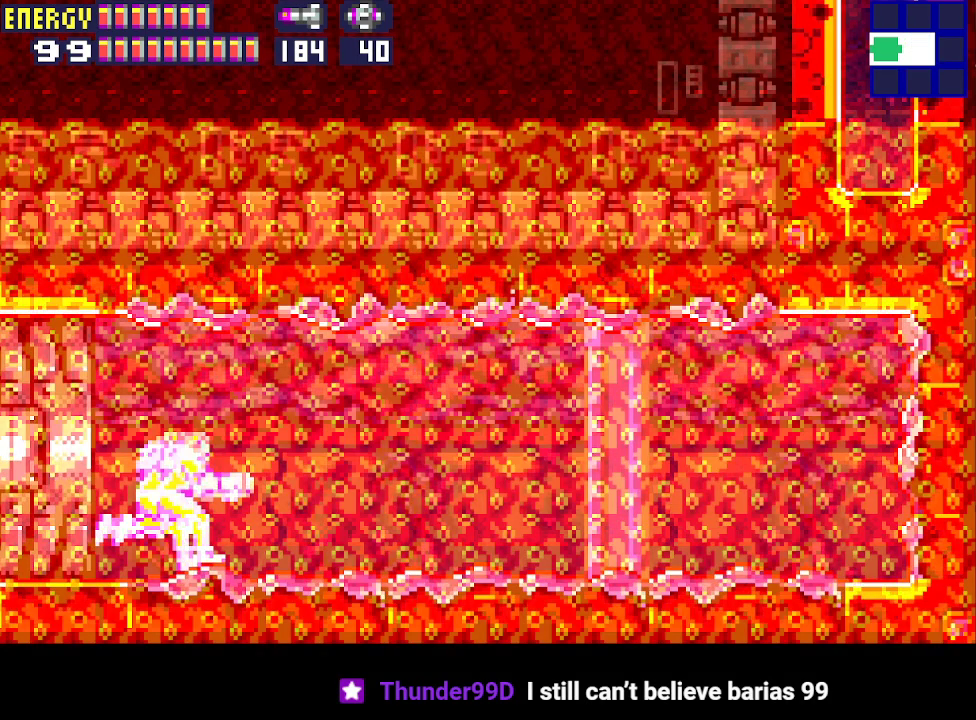
{"buttons": ["DPAD_DOWN"], "events": [[367, "DPAD_DOWN", "down"], [367, "DPAD_RIGHT", "up"]]}
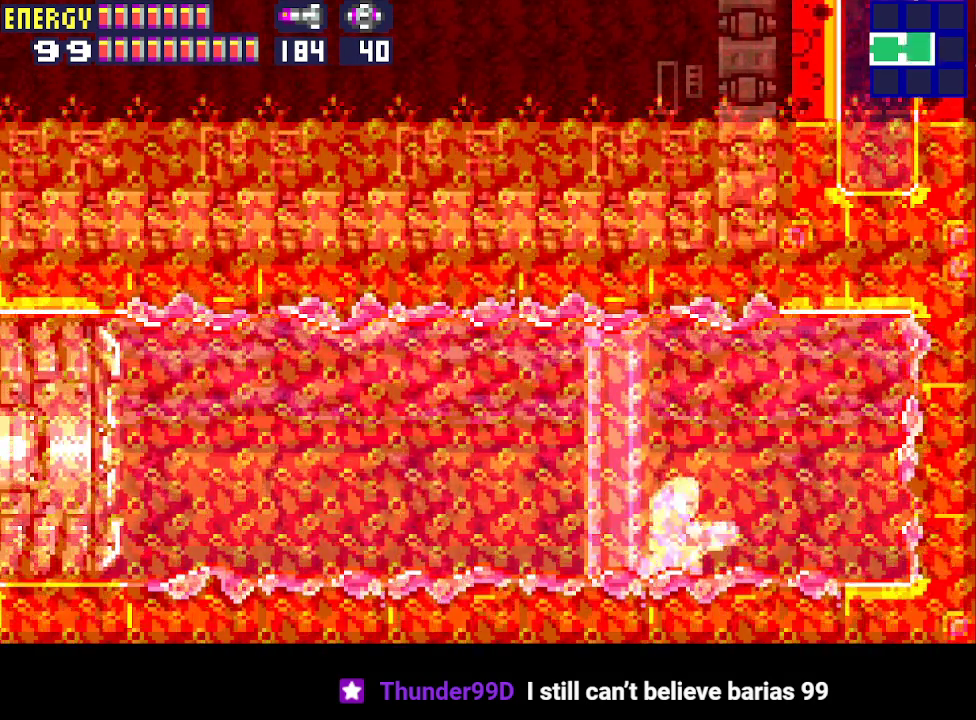
{"buttons": ["DPAD_RIGHT"], "events": [[33, "DPAD_RIGHT", "down"], [67, "DPAD_DOWN", "up"]]}
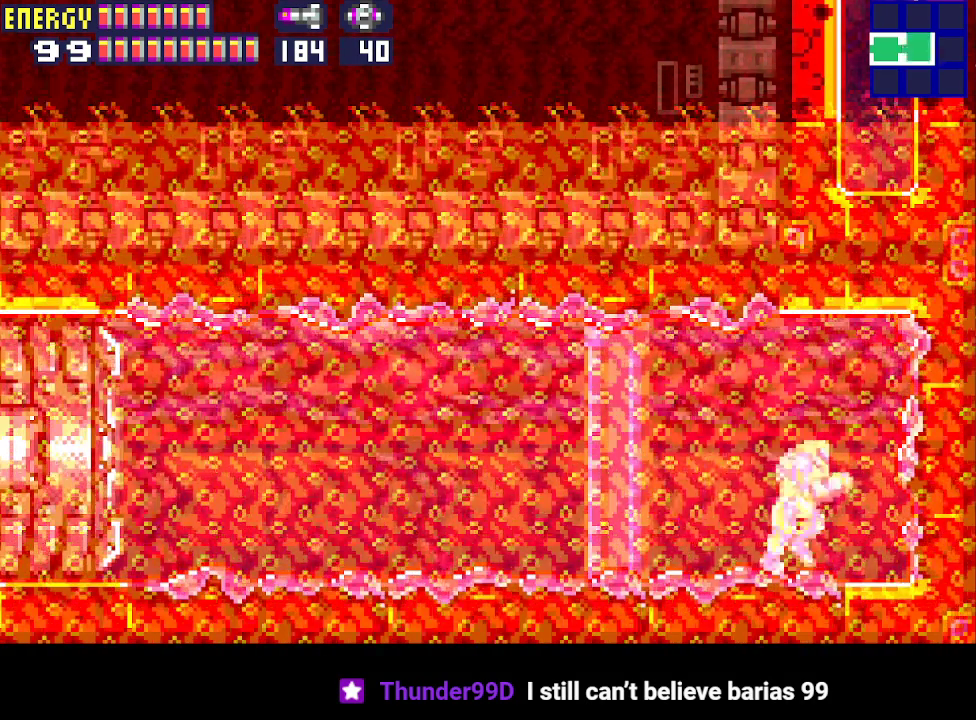
{"buttons": ["CIRCLE", "DPAD_UP"], "events": [[167, "DPAD_RIGHT", "up"], [200, "DPAD_UP", "down"], [233, "CIRCLE", "down"], [300, "CIRCLE", "up"], [367, "CIRCLE", "down"], [433, "CIRCLE", "up"], [500, "CIRCLE", "down"]]}
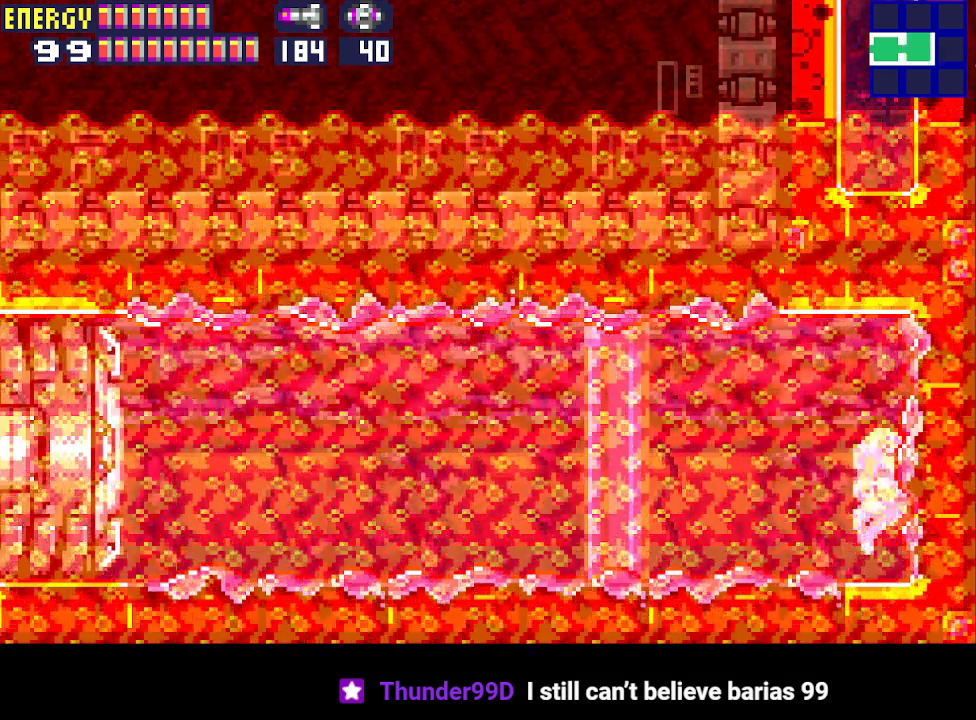
{"buttons": ["DPAD_UP"], "events": [[67, "CIRCLE", "up"], [133, "CIRCLE", "down"], [233, "CIRCLE", "up"], [300, "CIRCLE", "down"], [400, "CIRCLE", "up"]]}
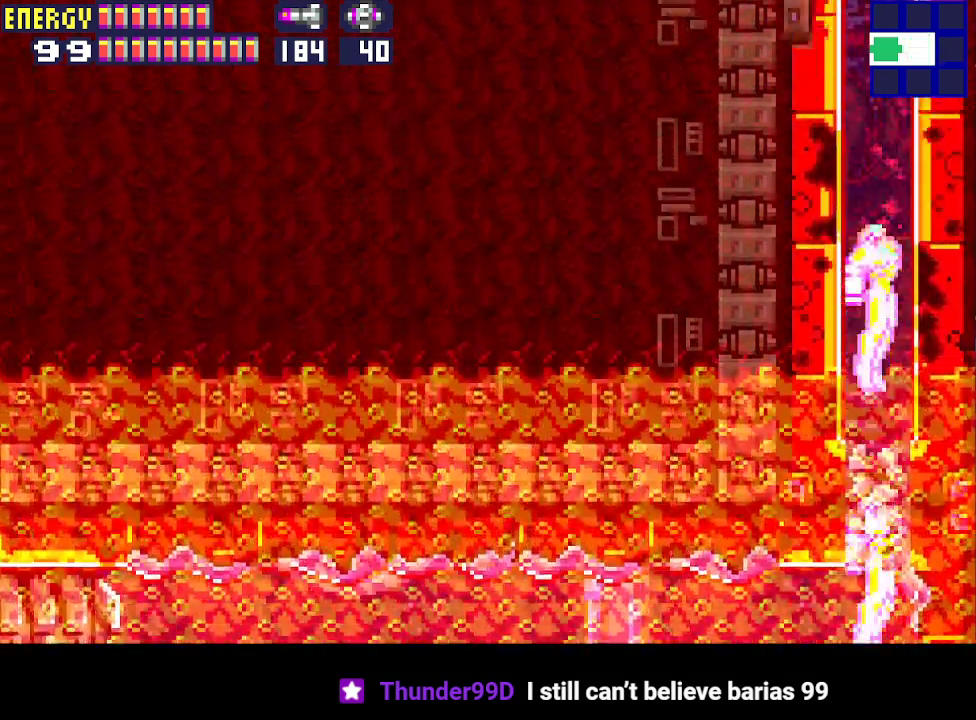
{"buttons": [], "events": [[33, "DPAD_UP", "up"]]}
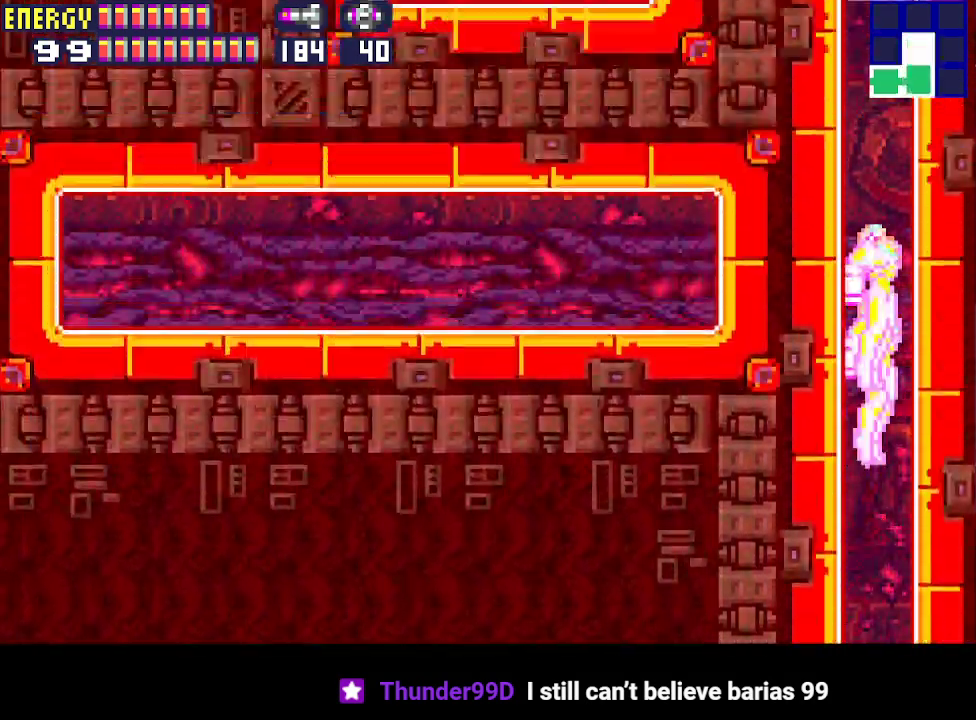
{"buttons": [], "events": []}
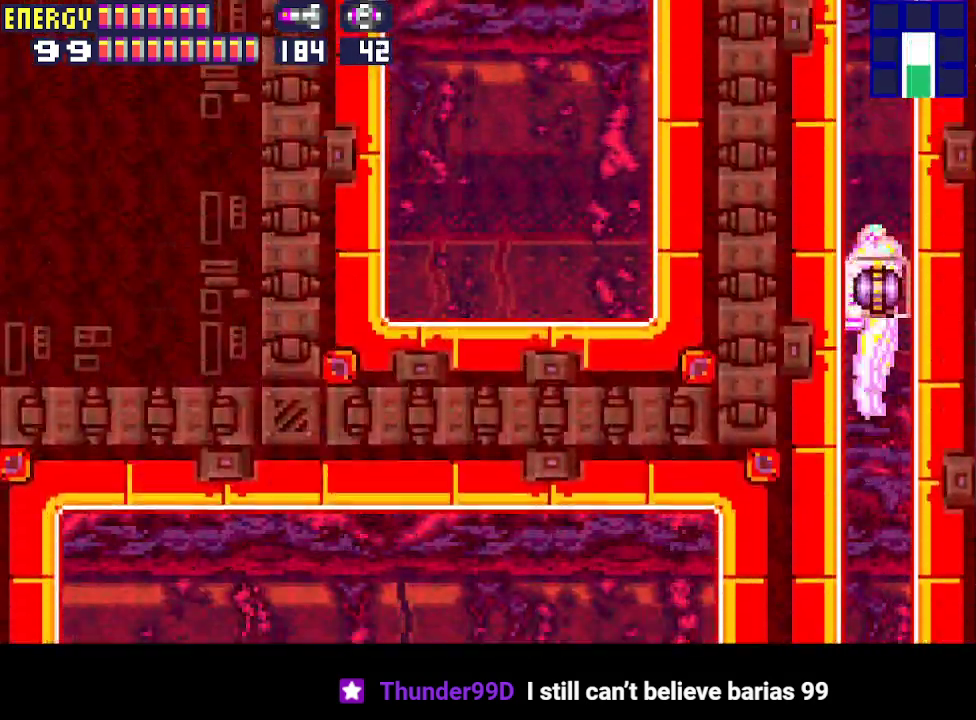
{"buttons": ["CIRCLE"], "events": [[233, "CIRCLE", "down"], [233, "CROSS", "down"], [333, "CIRCLE", "up"], [333, "CROSS", "up"], [400, "CIRCLE", "down"], [400, "CROSS", "down"], [500, "CROSS", "up"]]}
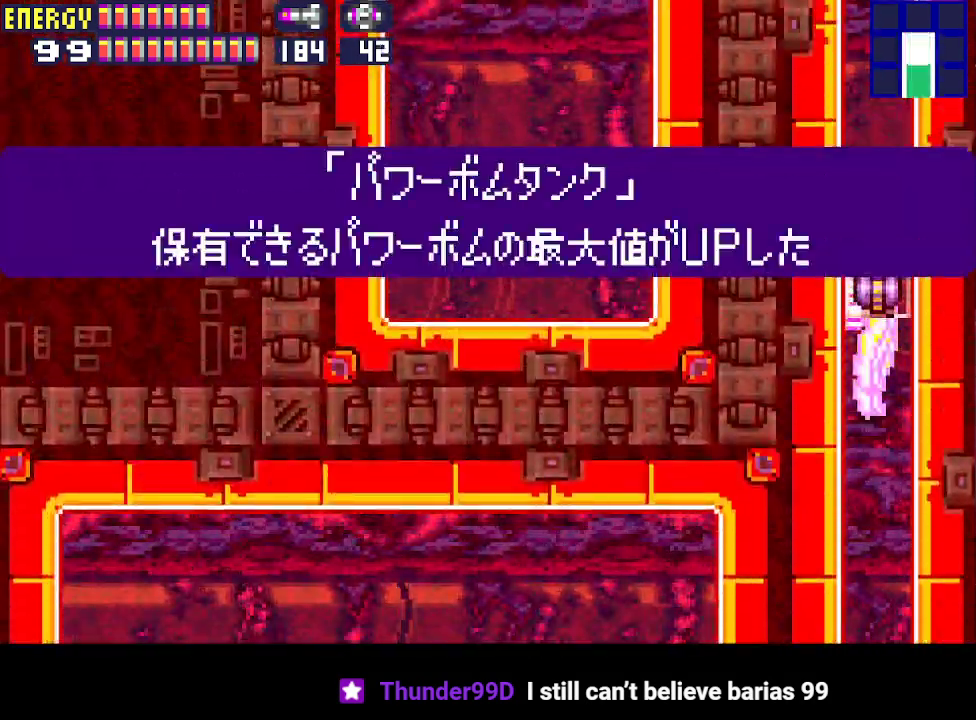
{"buttons": [], "events": [[33, "CIRCLE", "up"], [100, "CIRCLE", "down"], [133, "CROSS", "down"], [167, "CIRCLE", "up"], [167, "CROSS", "up"], [267, "CIRCLE", "down"], [267, "CROSS", "down"], [333, "CIRCLE", "up"], [333, "CROSS", "up"], [400, "CIRCLE", "down"], [433, "CROSS", "down"], [500, "CIRCLE", "up"], [500, "CROSS", "up"]]}